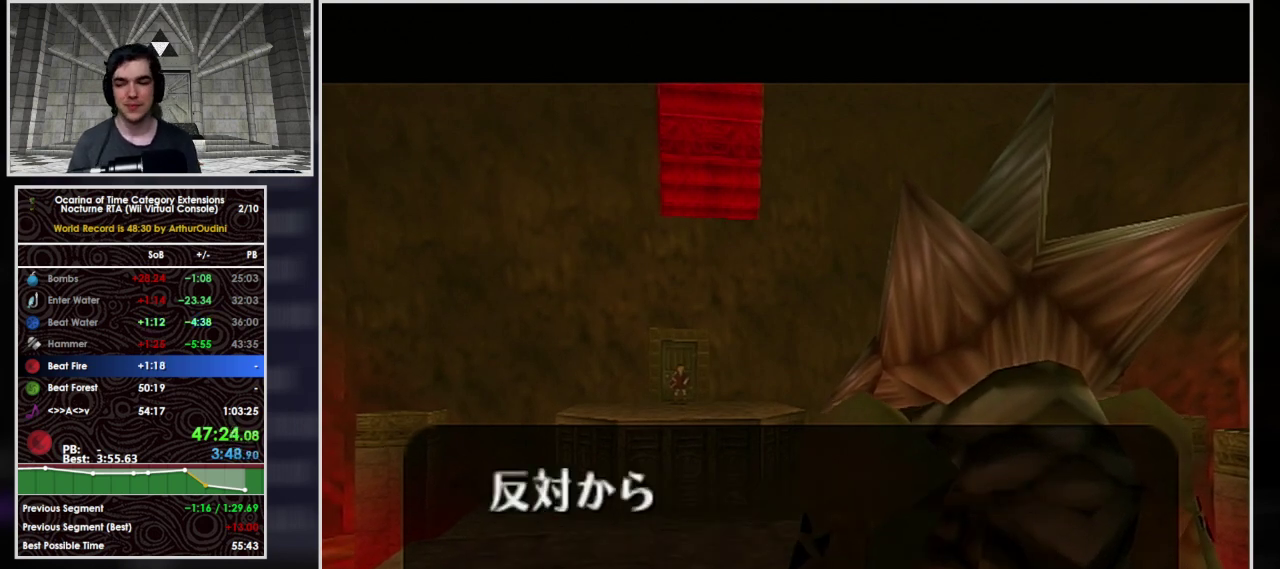
Gameplay with a controller (Nintendo layout); each line is a JSON object with the inputs held at the frame after it. "events" lists button and stick changes between this image and that frame as [ms after this image, input, new state], when the widget could be followed in between. Not read: L3 R3.
{"buttons": ["A", "B"], "left_stick": "center", "events": [[100, "A", "up"], [167, "A", "down"], [167, "B", "down"], [267, "A", "up"], [267, "B", "up"], [333, "A", "down"], [400, "B", "down"], [433, "A", "up"], [500, "A", "down"]]}
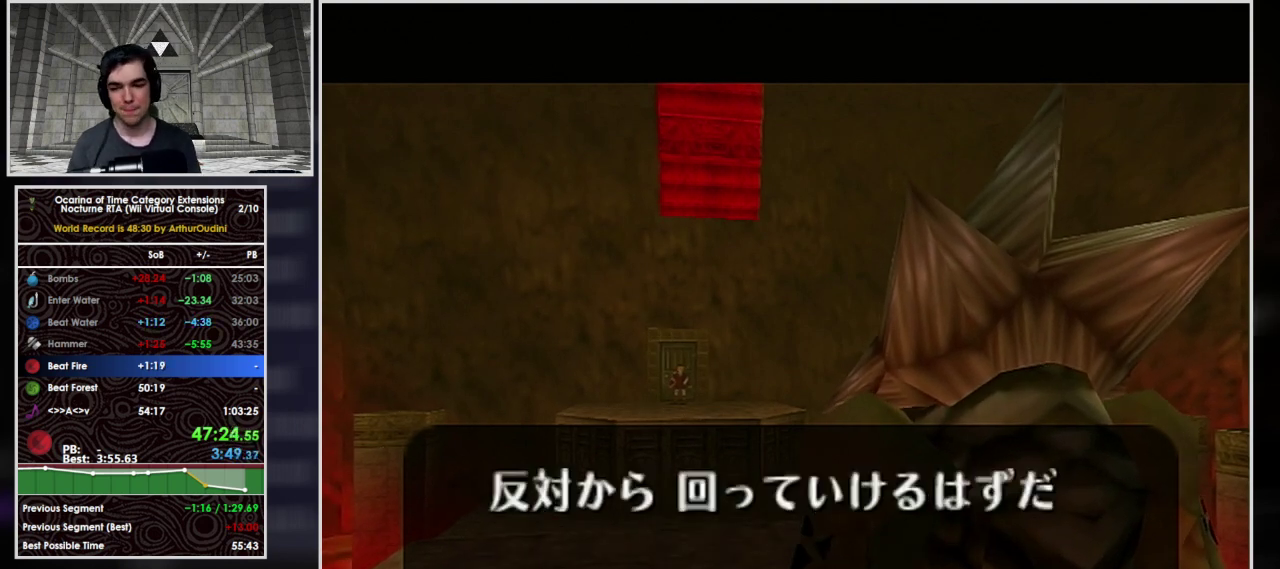
{"buttons": [], "left_stick": "center", "events": [[33, "B", "up"], [67, "A", "up"], [133, "A", "down"], [167, "B", "down"], [200, "A", "up"], [267, "A", "down"], [267, "B", "up"], [333, "A", "up"], [400, "B", "down"], [467, "B", "up"]]}
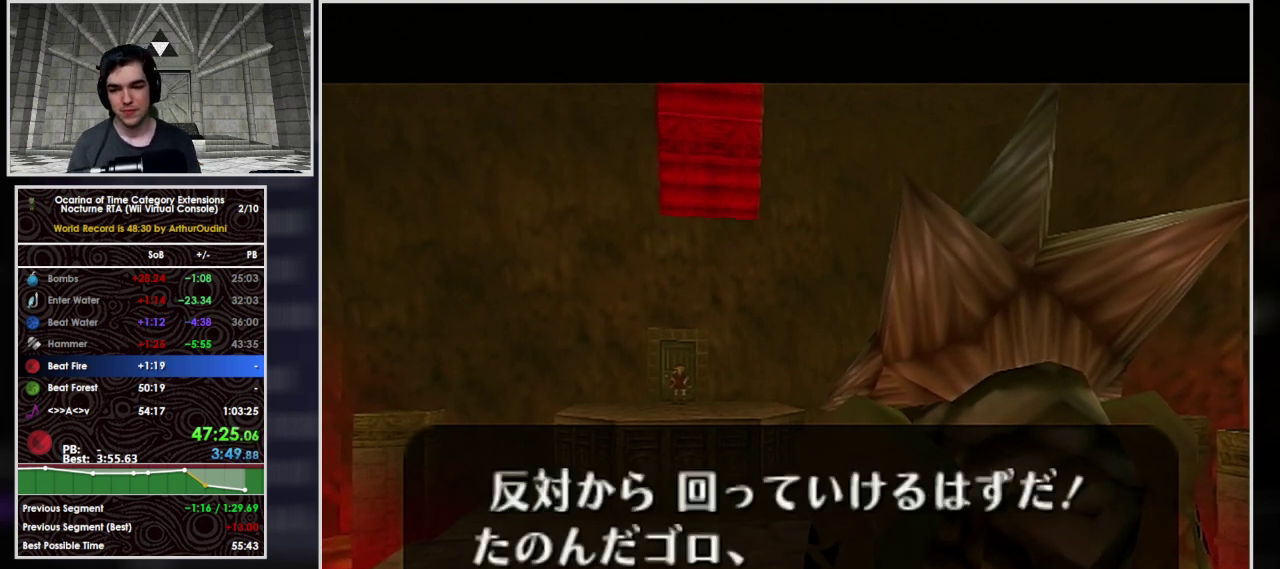
{"buttons": [], "left_stick": "center", "events": [[33, "A", "down"], [100, "A", "up"], [100, "B", "down"], [167, "A", "down"], [233, "A", "up"], [233, "B", "up"], [300, "A", "down"], [300, "B", "down"], [367, "A", "up"], [433, "B", "up"]]}
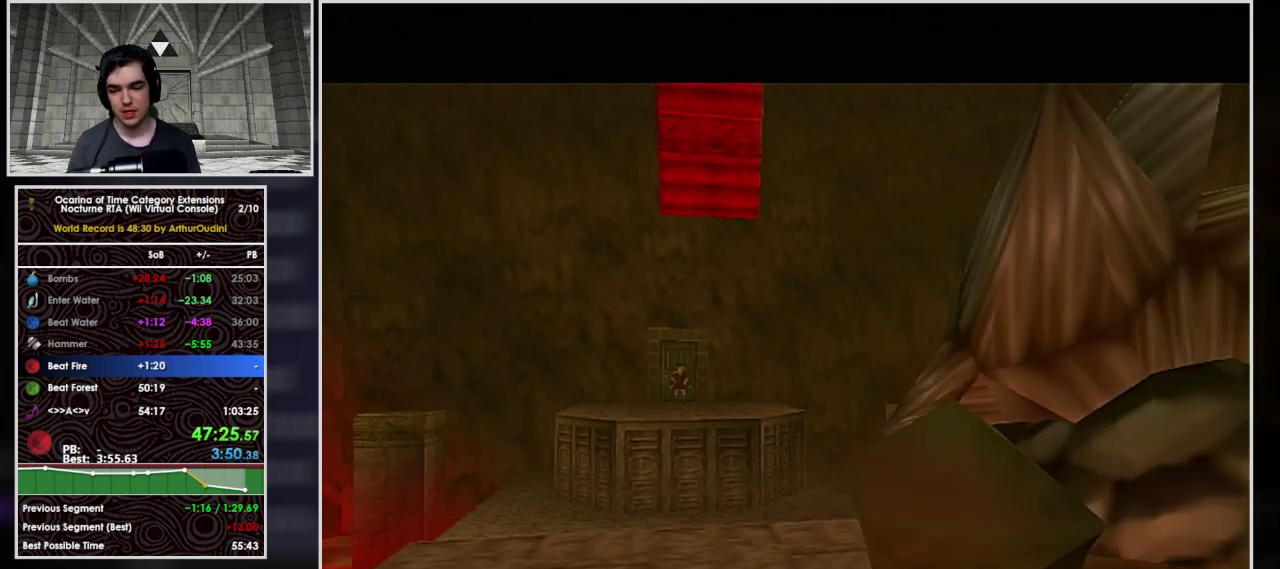
{"buttons": [], "left_stick": "center", "events": []}
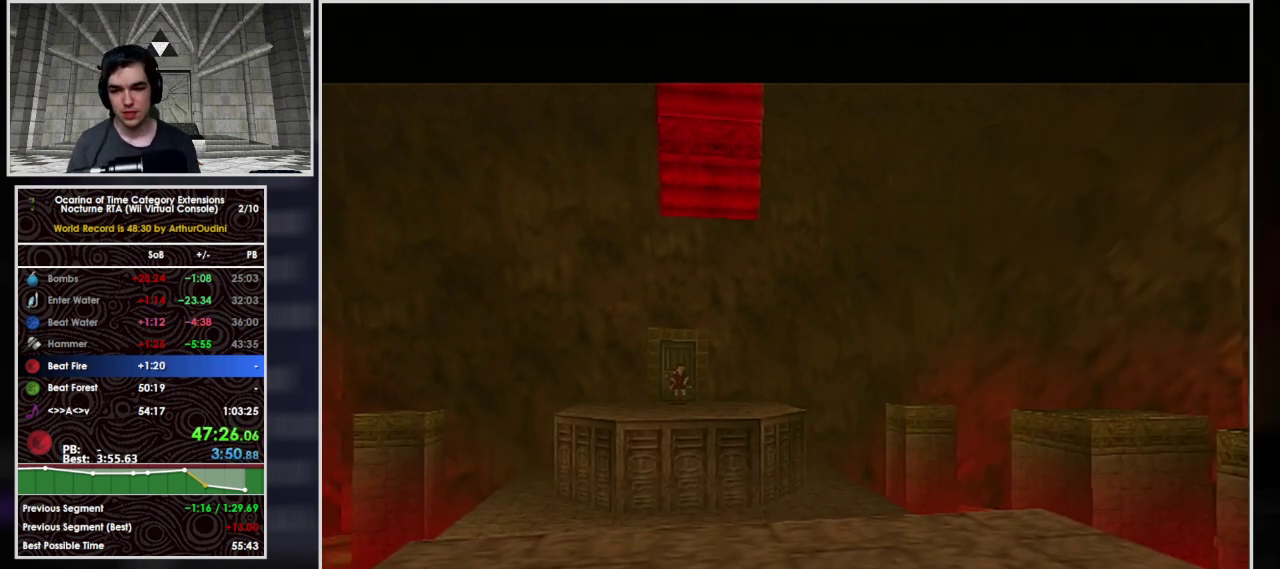
{"buttons": [], "left_stick": "center", "events": []}
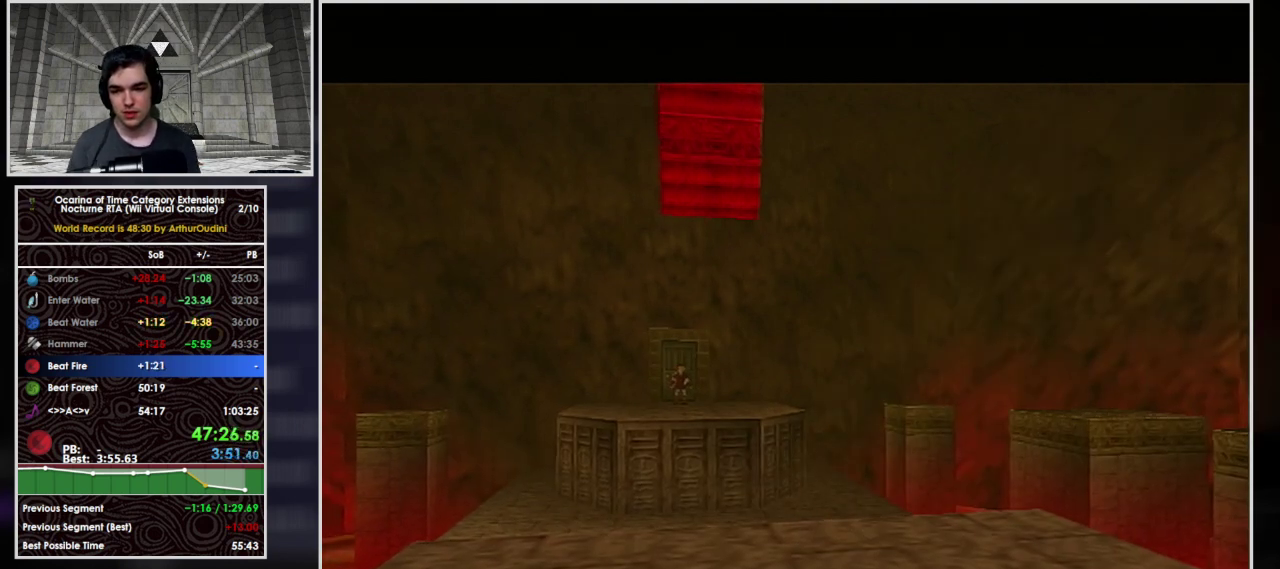
{"buttons": [], "left_stick": "center", "events": []}
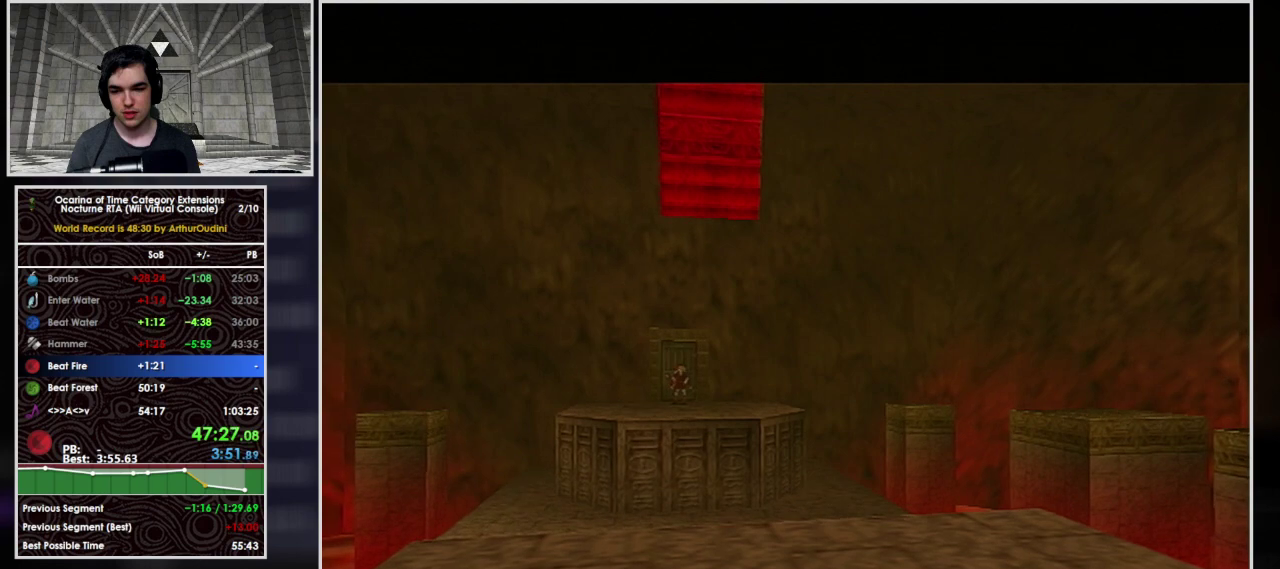
{"buttons": [], "left_stick": "center", "events": []}
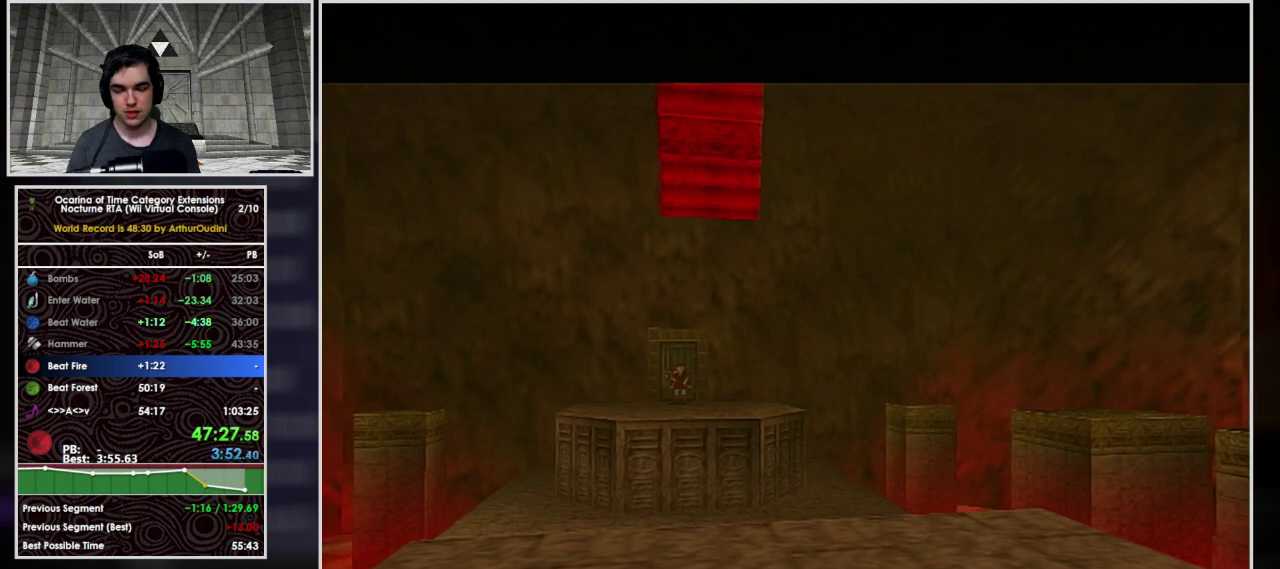
{"buttons": [], "left_stick": "center", "events": []}
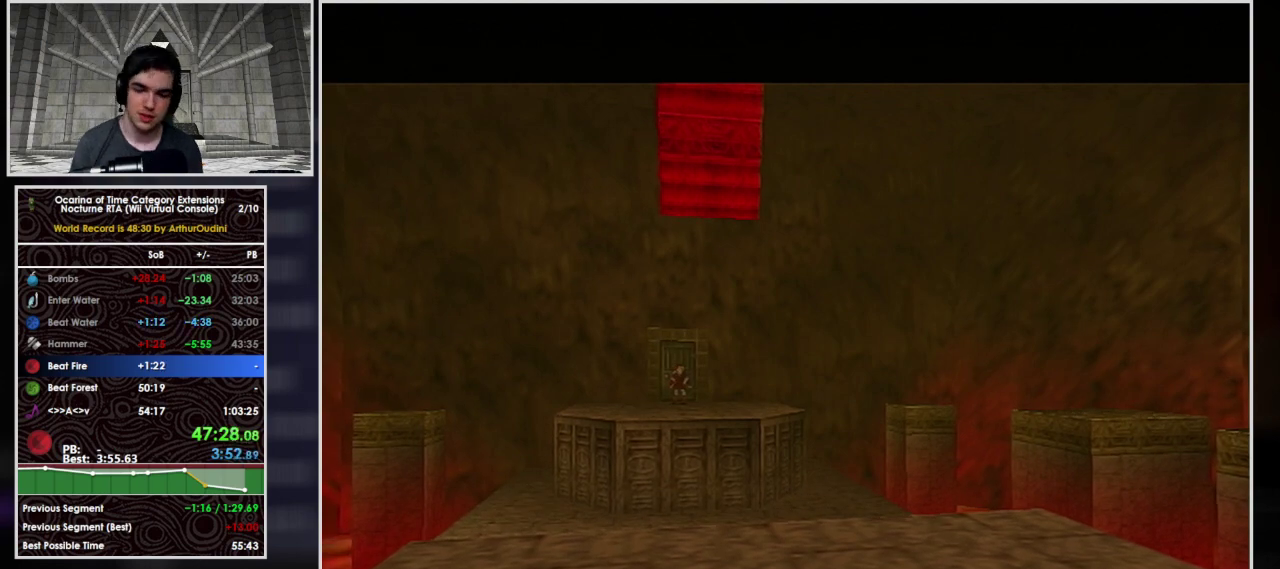
{"buttons": [], "left_stick": "center", "events": []}
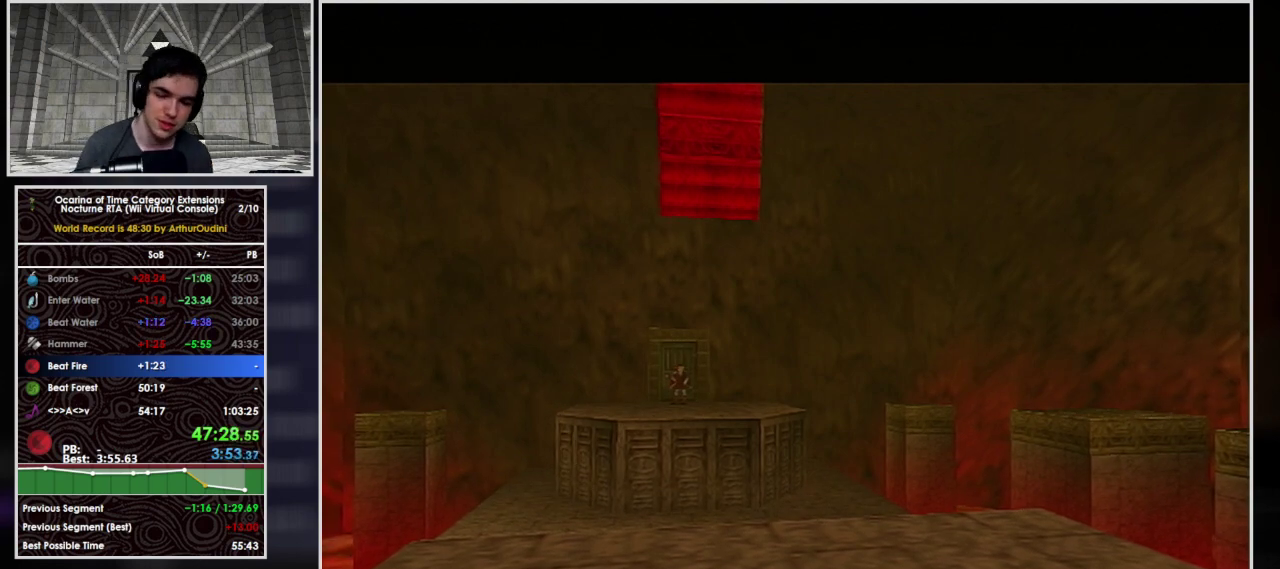
{"buttons": [], "left_stick": "center", "events": []}
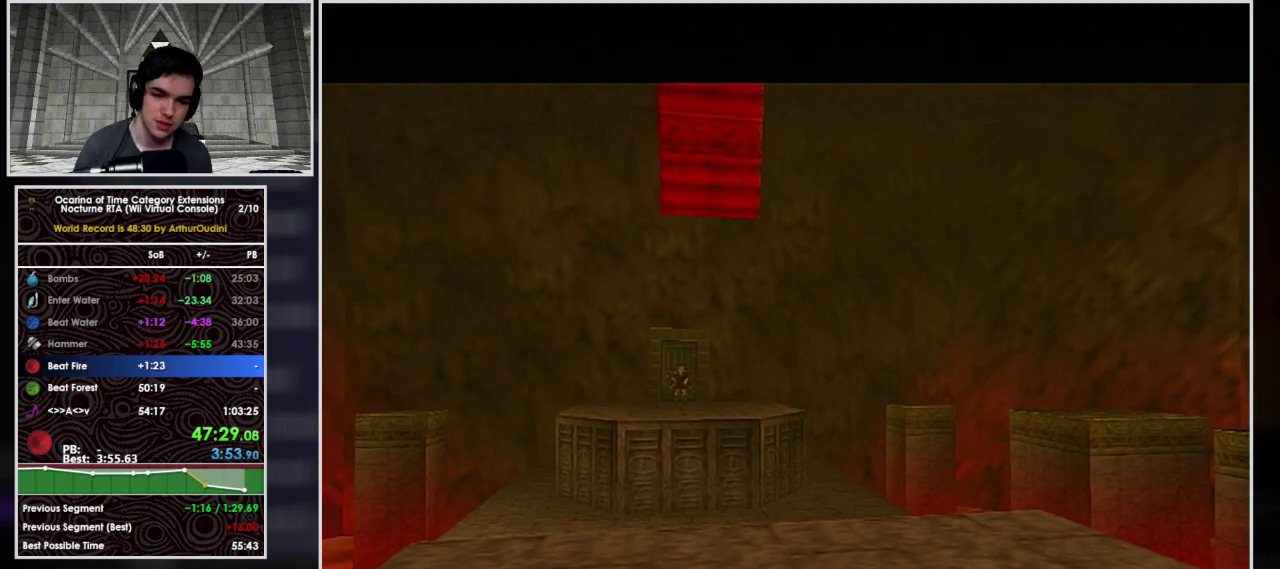
{"buttons": [], "left_stick": "center", "events": []}
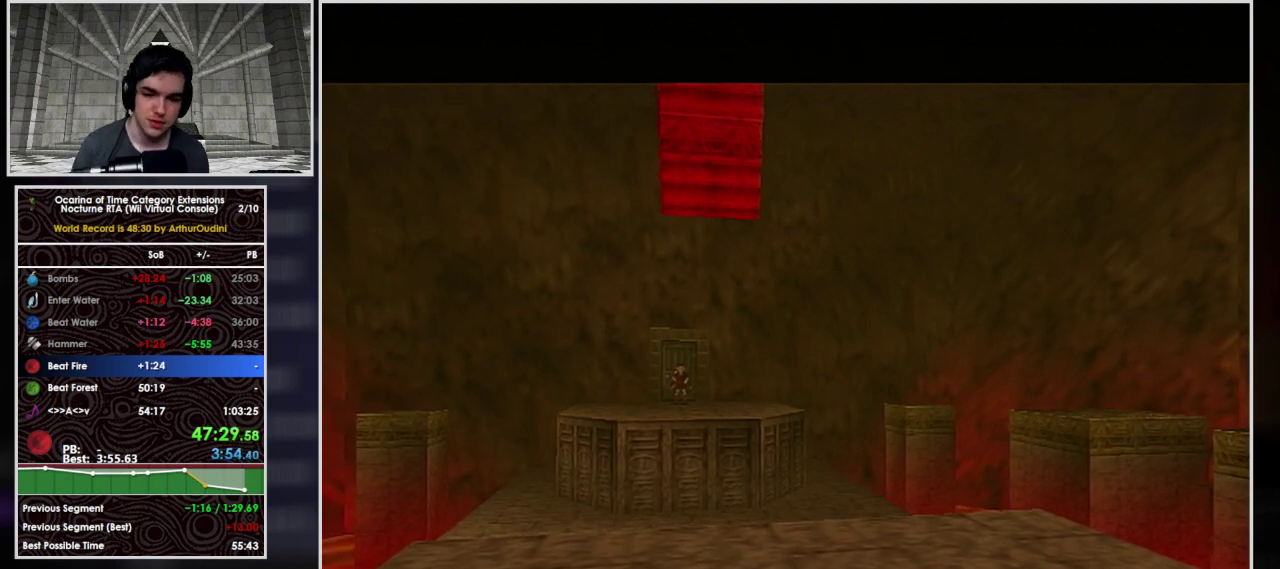
{"buttons": [], "left_stick": "center", "events": []}
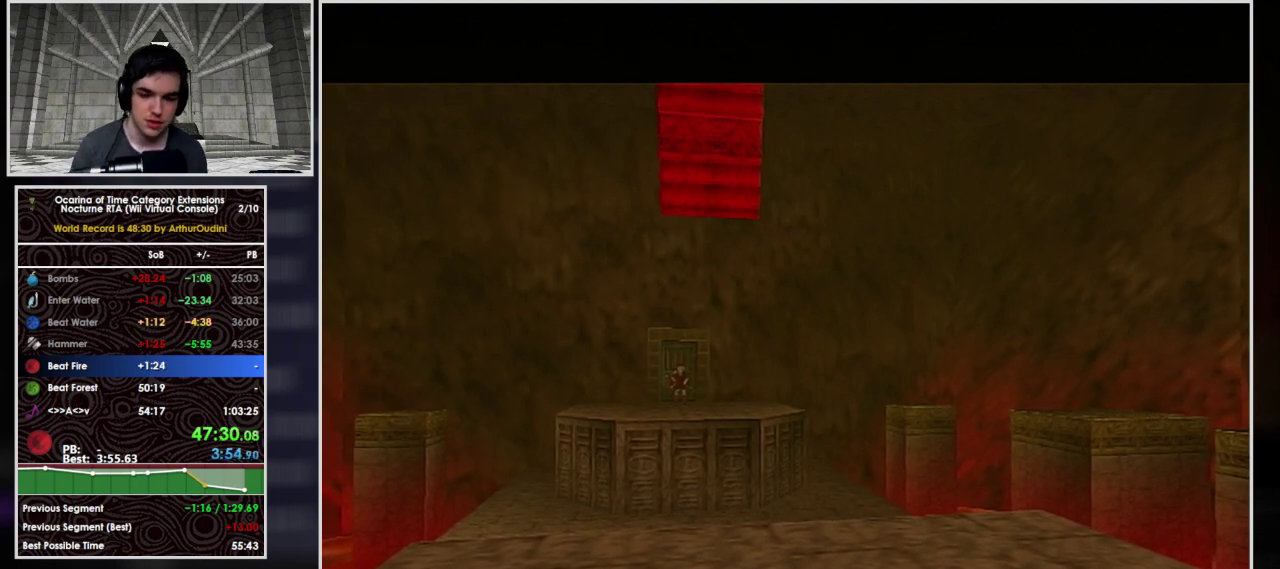
{"buttons": ["L1", "R1"], "left_stick": "right", "events": [[200, "B", "down"], [300, "R1", "down"], [333, "left_stick", "right"], [400, "B", "up"], [467, "L1", "down"]]}
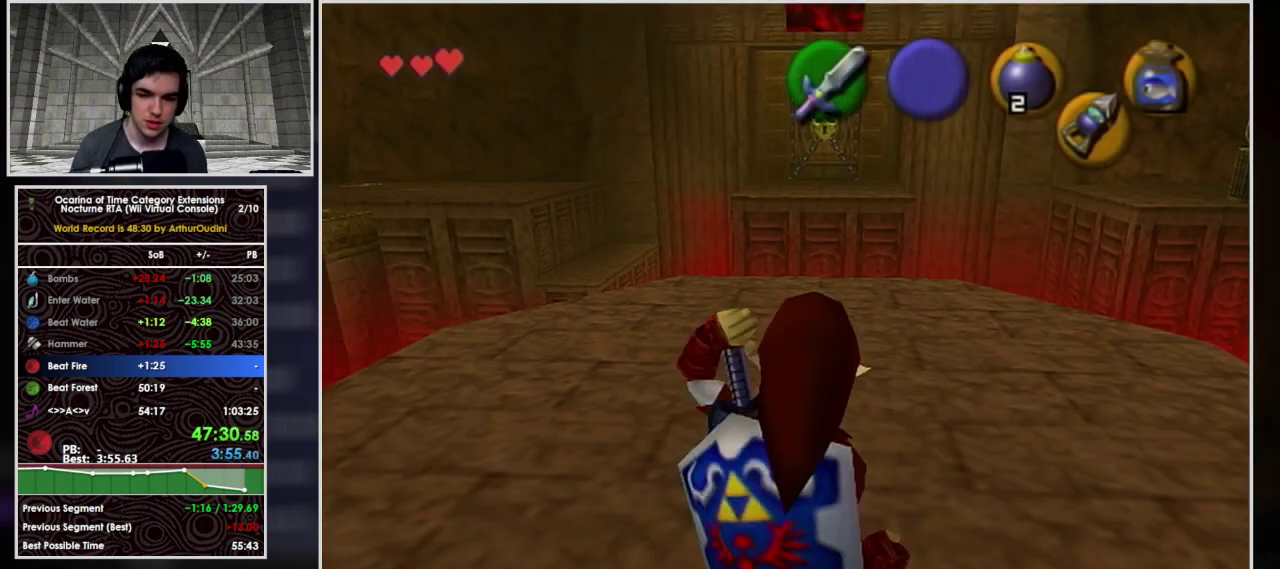
{"buttons": [], "left_stick": "up", "events": [[33, "R1", "up"], [67, "left_stick", "up-right"], [133, "left_stick", "up"], [200, "L1", "up"]]}
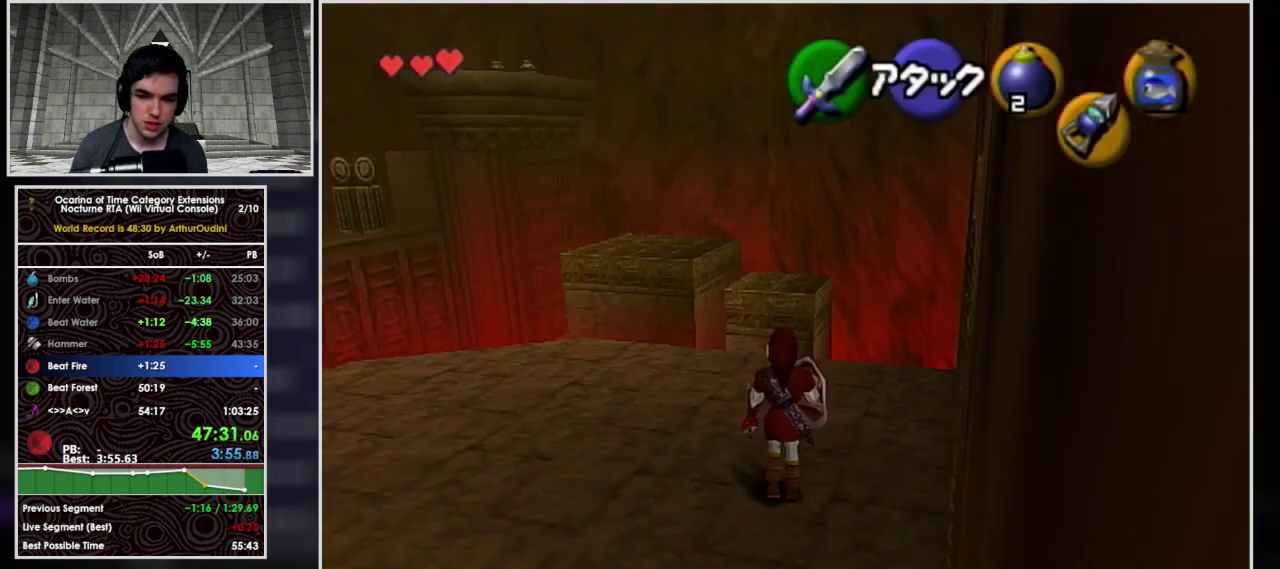
{"buttons": [], "left_stick": "up", "events": [[267, "left_stick", "up-right"], [367, "left_stick", "up"]]}
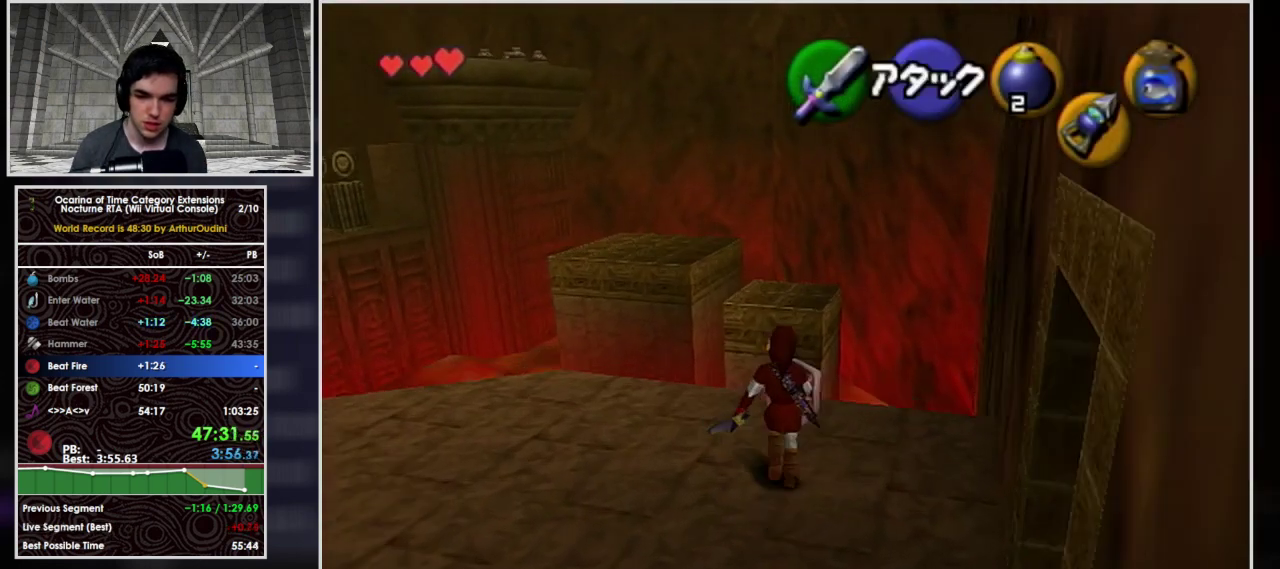
{"buttons": ["A"], "left_stick": "up", "events": [[100, "A", "down"]]}
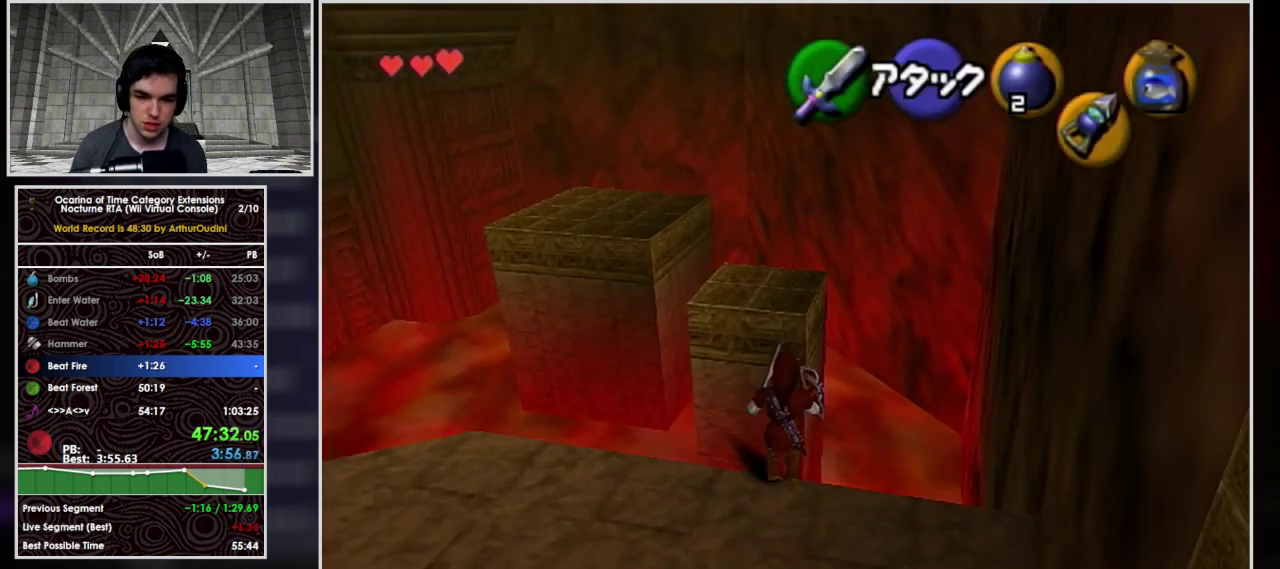
{"buttons": ["B"], "left_stick": "up", "events": [[133, "A", "up"], [400, "B", "down"]]}
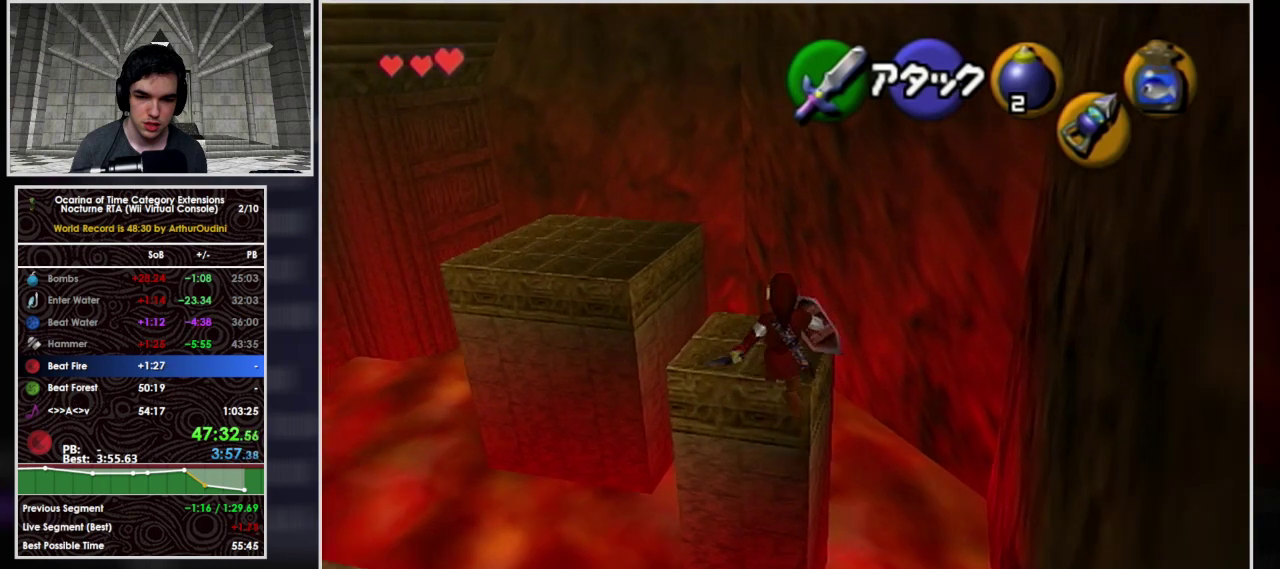
{"buttons": ["B"], "left_stick": "up", "events": []}
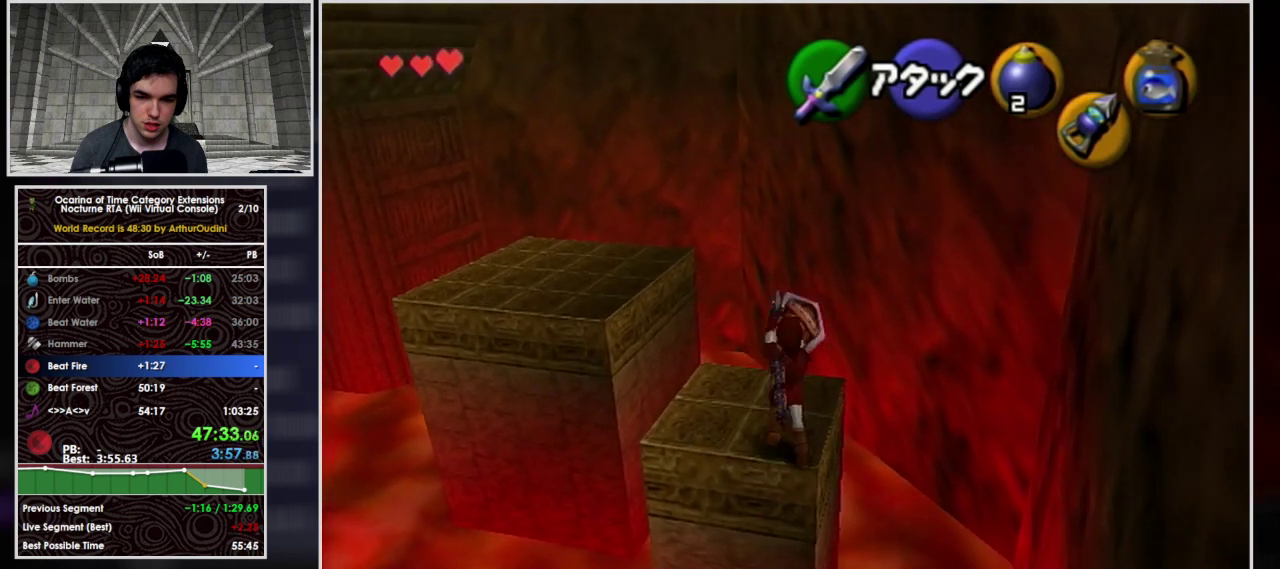
{"buttons": [], "left_stick": "up-left", "events": [[200, "B", "up"], [300, "left_stick", "up-left"]]}
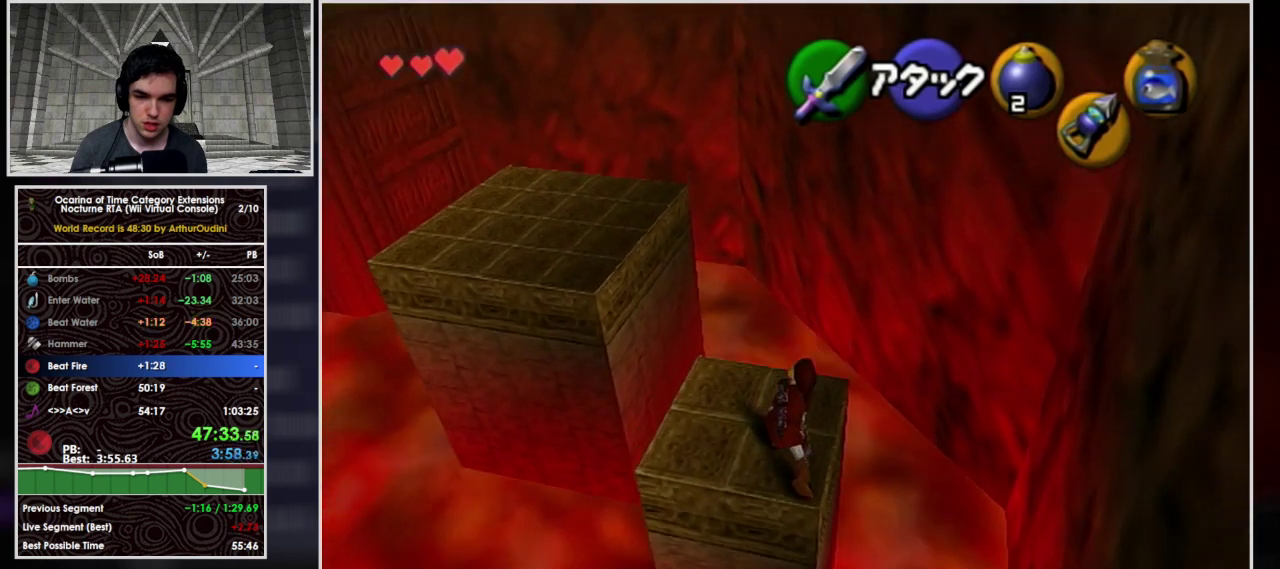
{"buttons": ["A"], "left_stick": "up-left", "events": [[33, "A", "down"]]}
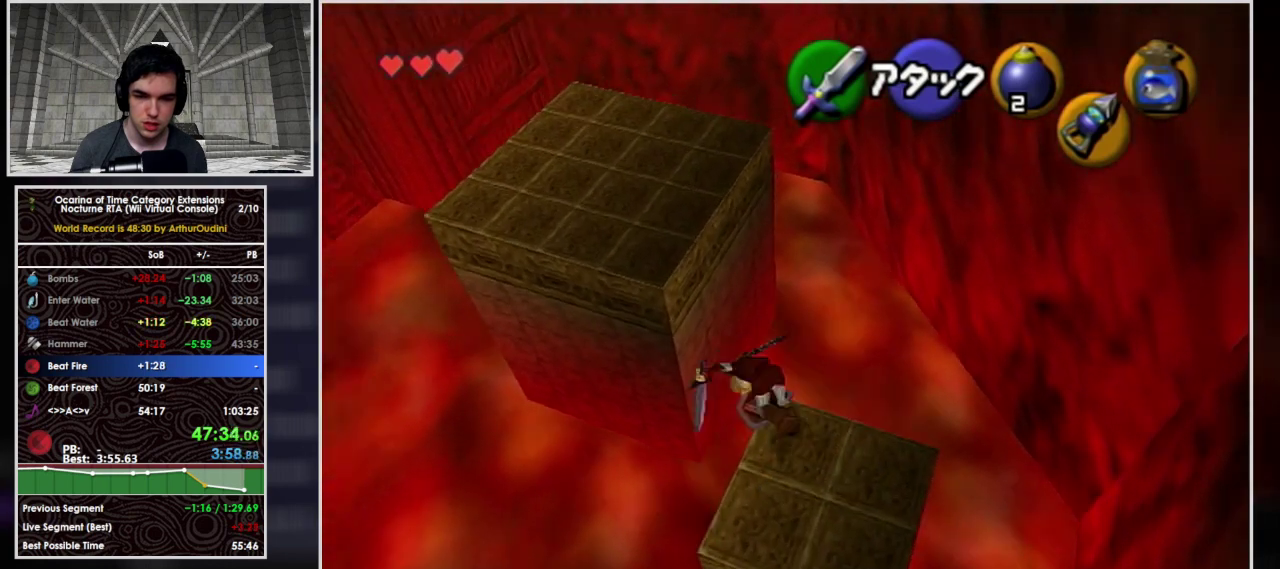
{"buttons": [], "left_stick": "up-left", "events": [[300, "A", "up"]]}
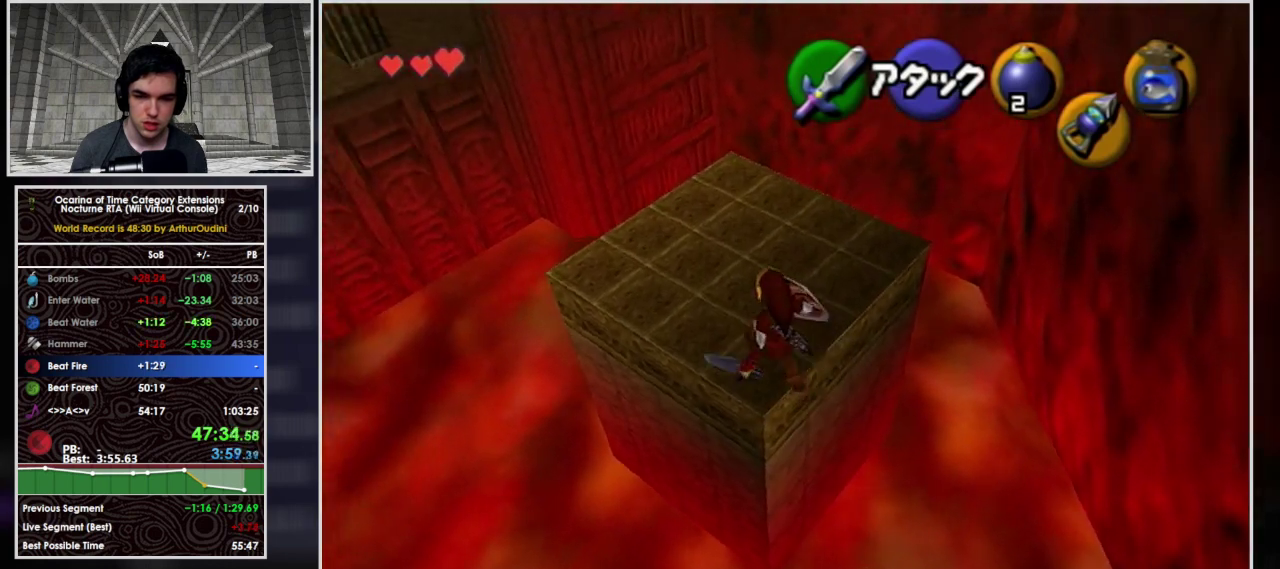
{"buttons": ["Z"], "left_stick": "up-left", "events": [[500, "Z", "down"]]}
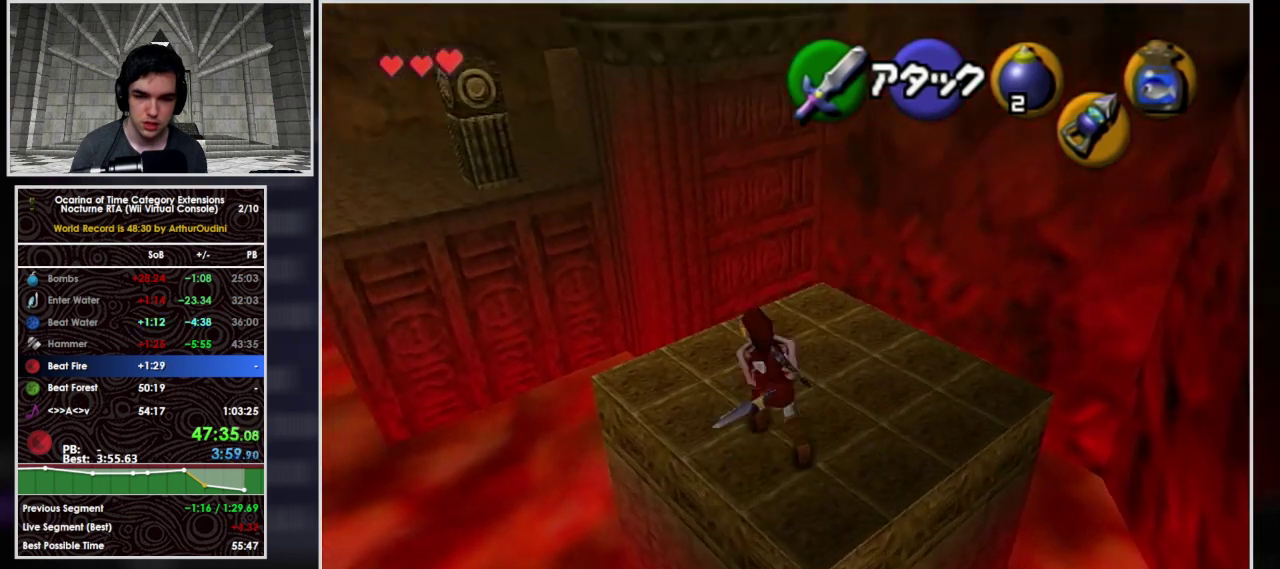
{"buttons": ["Z"], "left_stick": "center", "events": [[200, "left_stick", "center"]]}
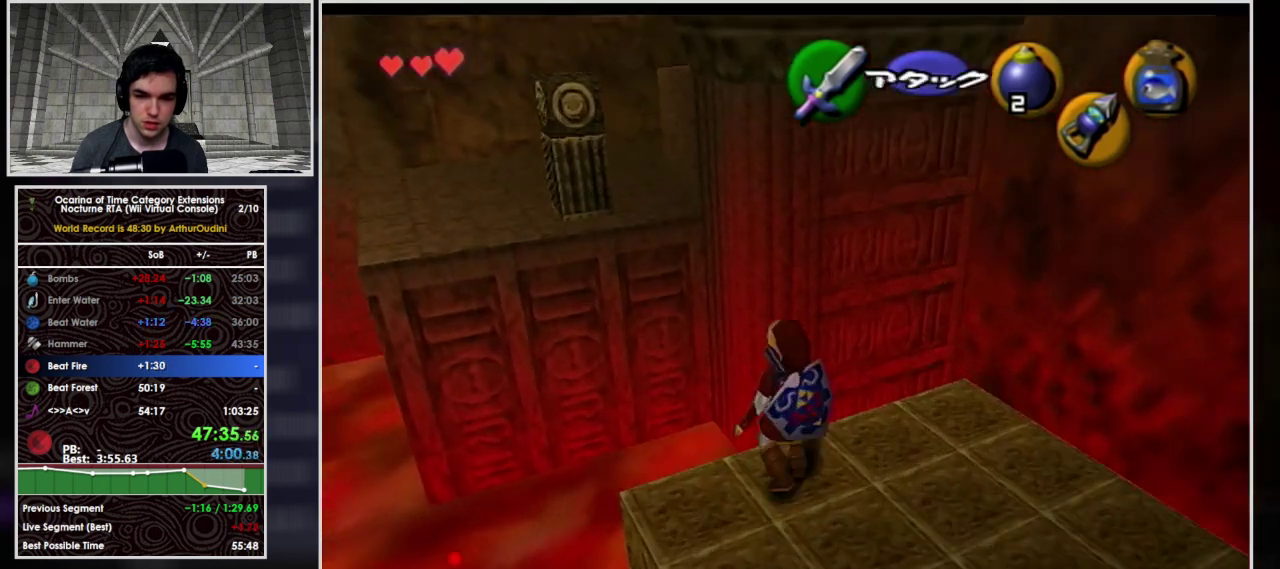
{"buttons": [], "left_stick": "center", "events": [[133, "left_stick", "down-left"], [267, "left_stick", "down"], [333, "Z", "up"], [333, "left_stick", "center"]]}
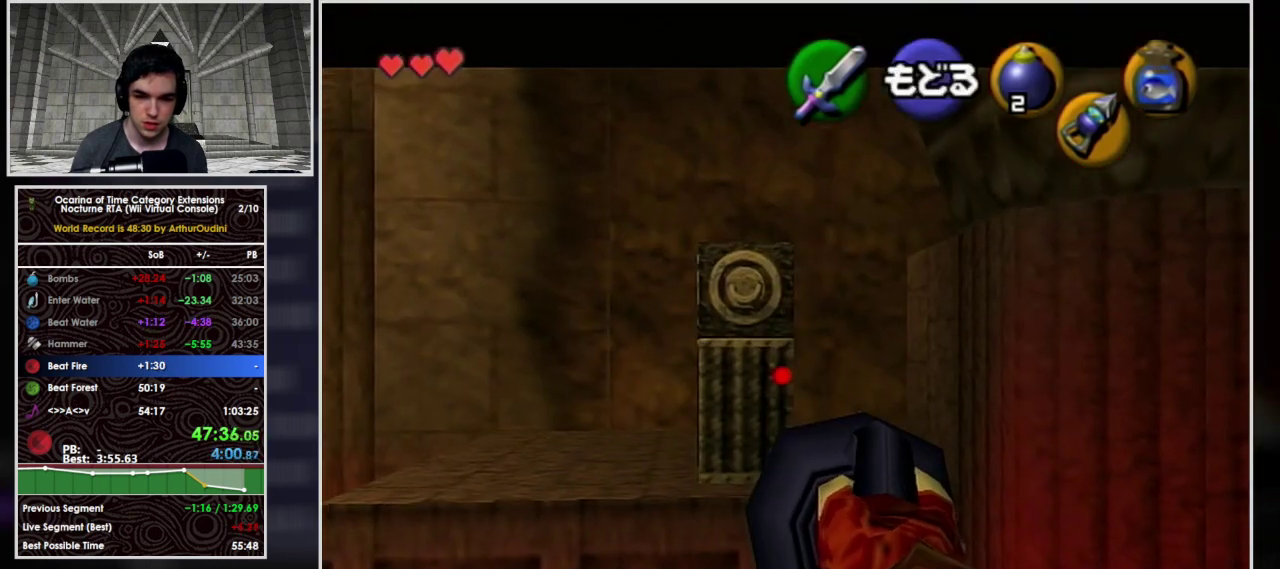
{"buttons": ["Z"], "left_stick": "center", "events": [[300, "Z", "down"], [400, "Z", "up"], [467, "Z", "down"]]}
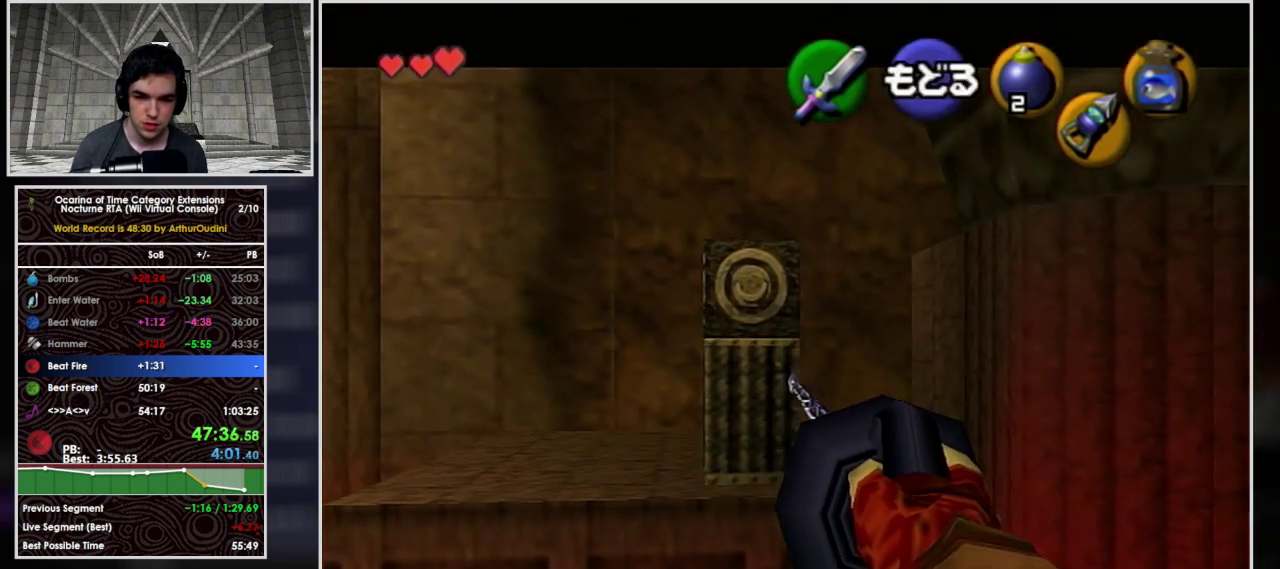
{"buttons": [], "left_stick": "center", "events": [[33, "Z", "up"]]}
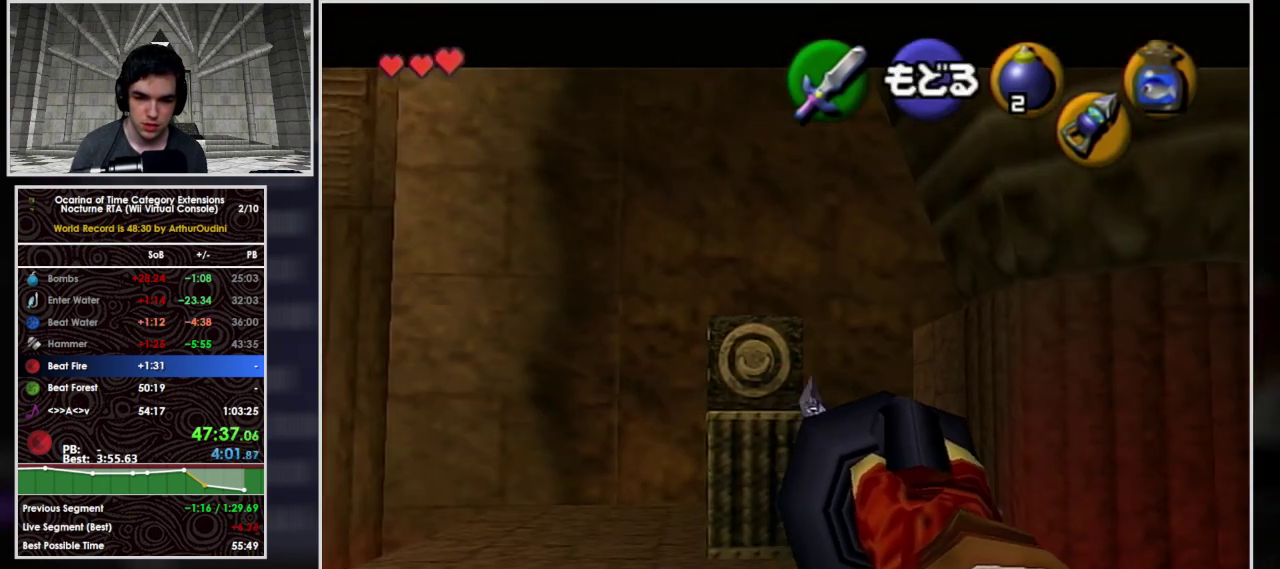
{"buttons": [], "left_stick": "center", "events": []}
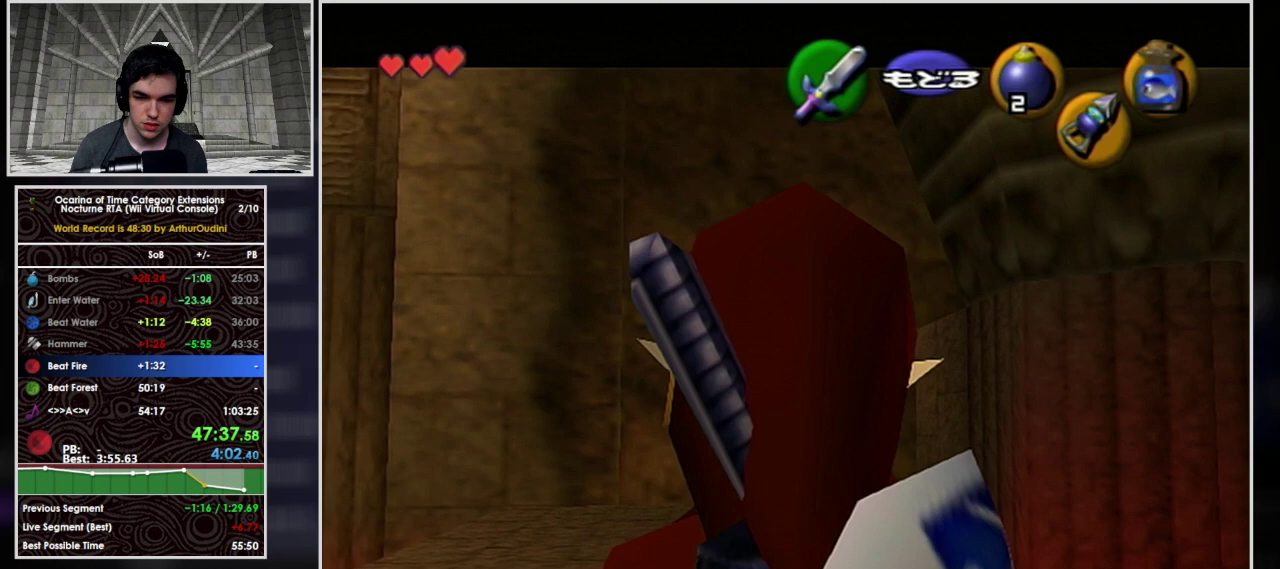
{"buttons": ["A", "L1"], "left_stick": "up", "events": [[267, "L1", "down"], [333, "left_stick", "up"], [500, "A", "down"]]}
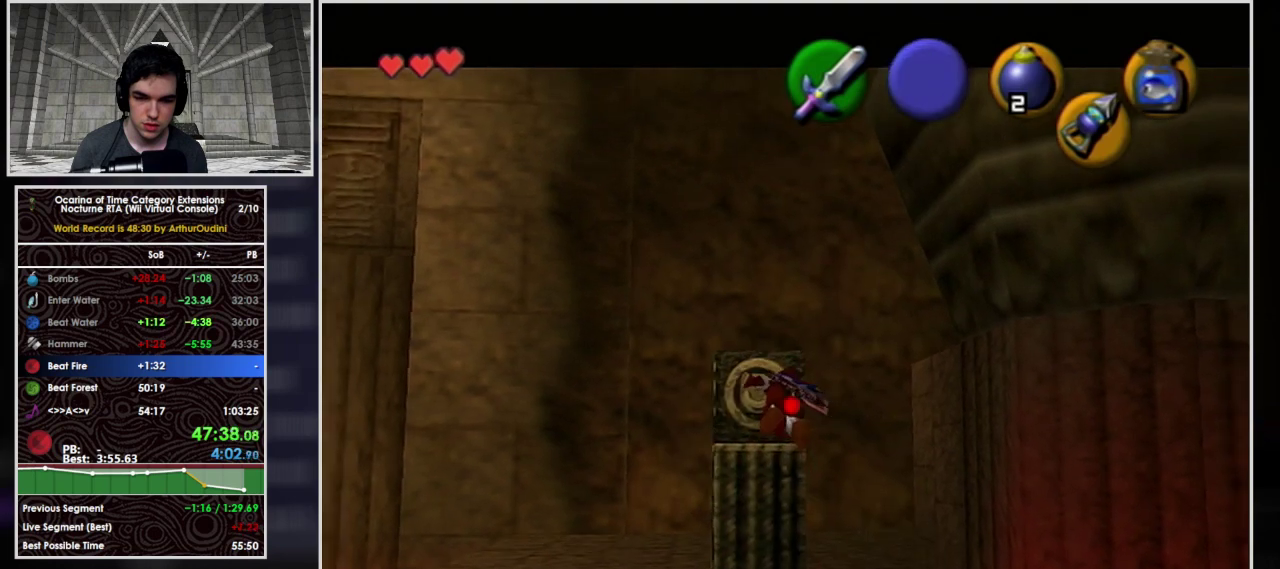
{"buttons": ["L1"], "left_stick": "right", "events": [[67, "A", "up"], [133, "A", "down"], [233, "A", "up"], [367, "left_stick", "right"], [433, "A", "down"], [500, "A", "up"]]}